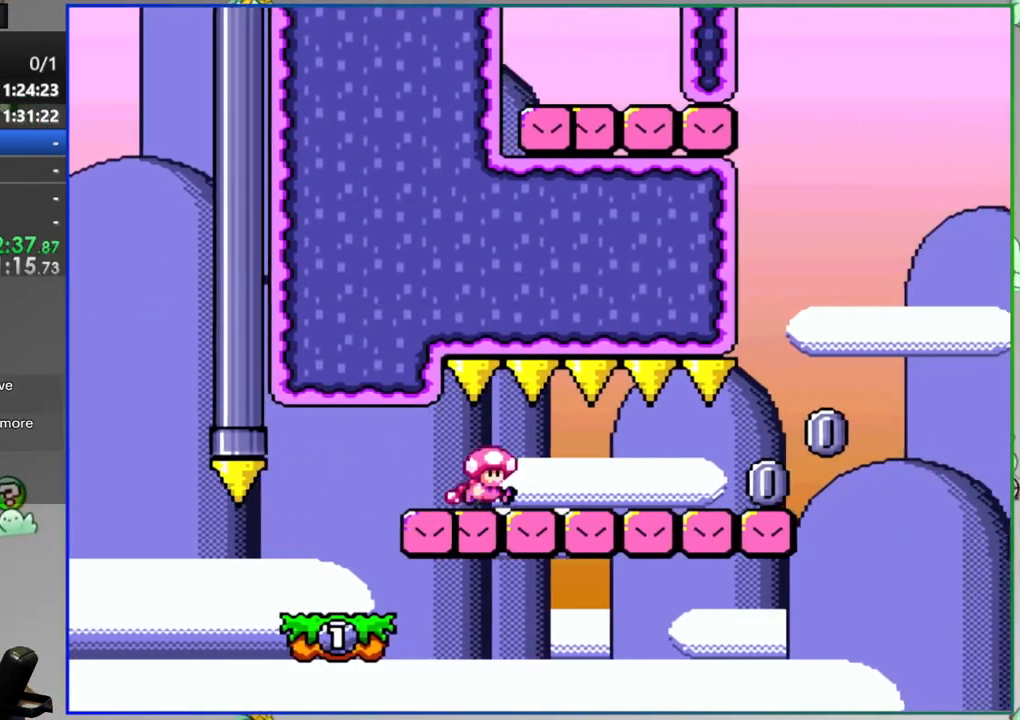
Gameplay with a controller (Nintendo layout); each line is a JSON object with the inputs held at the frame after it (dt_ms = milliseconds from this image to that frame). "events" lists button and stick changes between this image and that frame as [ms after this image, input, new state], when the widget could be followed in between. Not read: DPAD_LEFT L3 R1 R3 START.
{"dt_ms": 500, "buttons": ["A", "Y", "DPAD_RIGHT"], "events": [[283, "A", "down"], [367, "A", "up"], [500, "A", "down"]]}
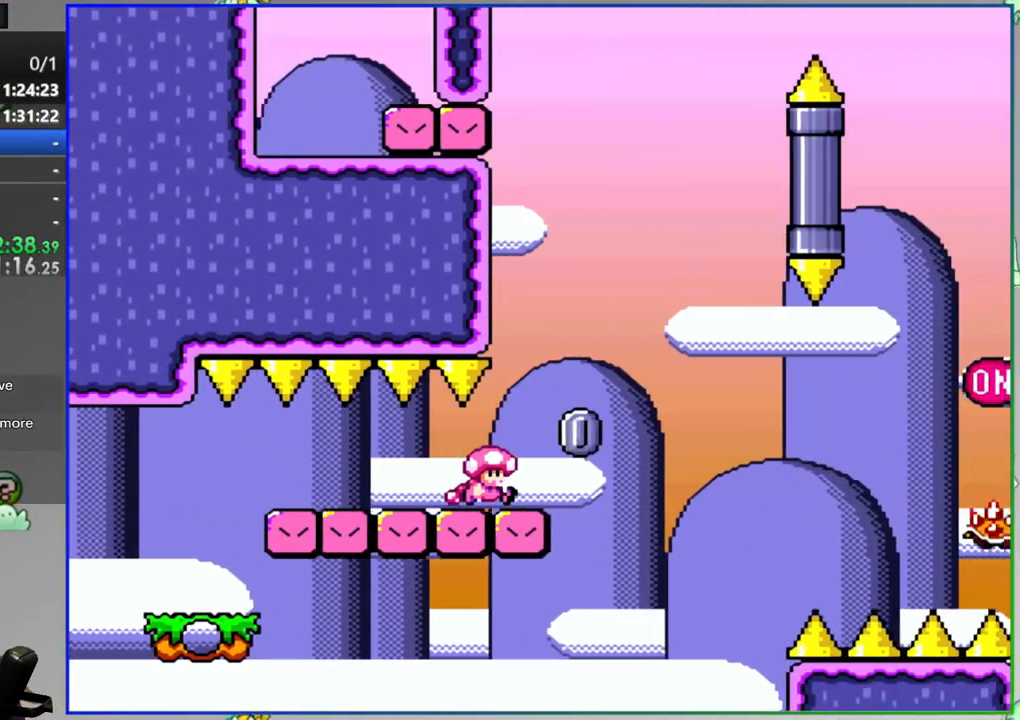
{"dt_ms": 500, "buttons": ["A", "Y", "DPAD_RIGHT"], "events": [[167, "A", "up"], [250, "A", "down"]]}
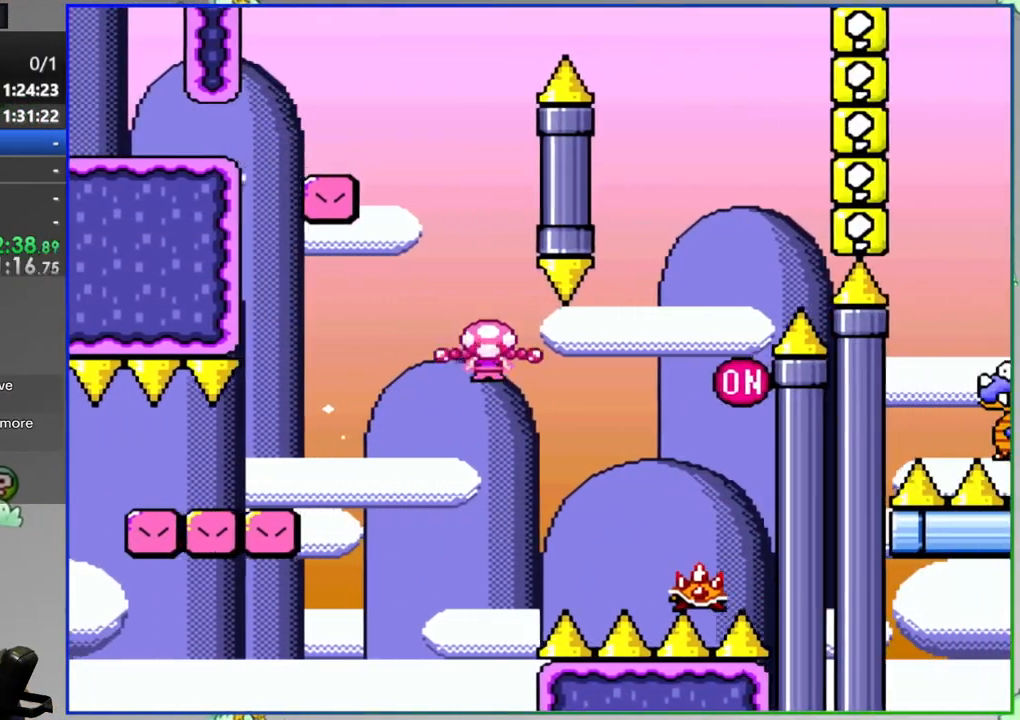
{"dt_ms": 500, "buttons": ["Y", "DPAD_RIGHT"], "events": [[167, "DPAD_RIGHT", "up"], [400, "A", "up"], [500, "DPAD_RIGHT", "down"]]}
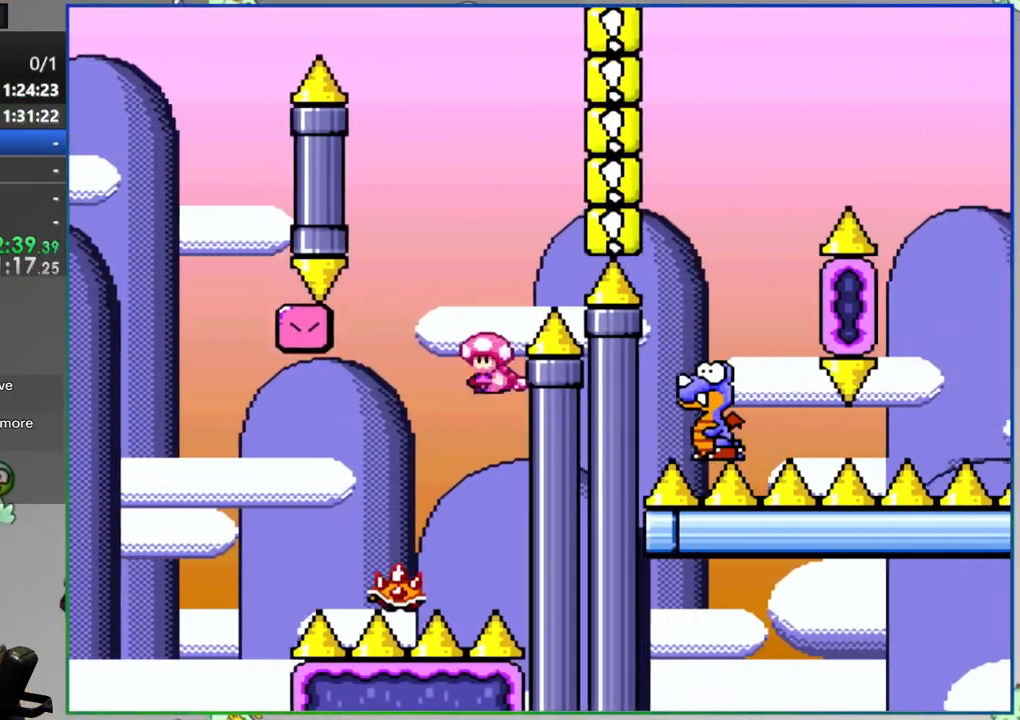
{"dt_ms": 500, "buttons": [], "events": [[83, "DPAD_RIGHT", "up"], [117, "Y", "up"], [400, "A", "down"], [483, "A", "up"]]}
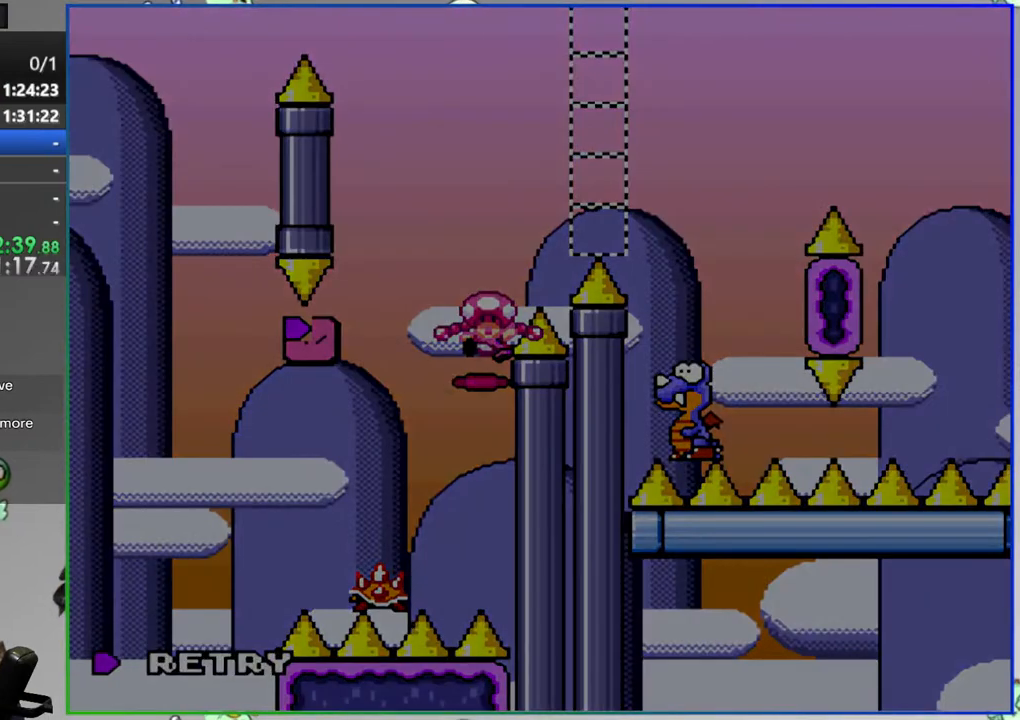
{"dt_ms": 500, "buttons": ["Y"], "events": [[150, "Y", "down"]]}
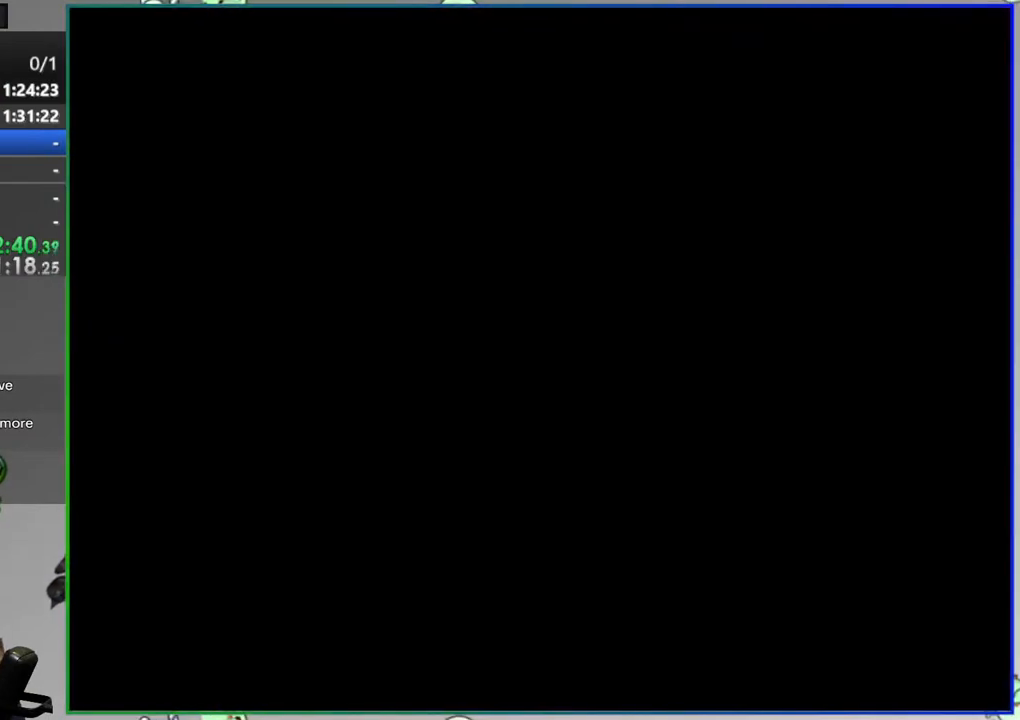
{"dt_ms": 500, "buttons": ["Y"], "events": []}
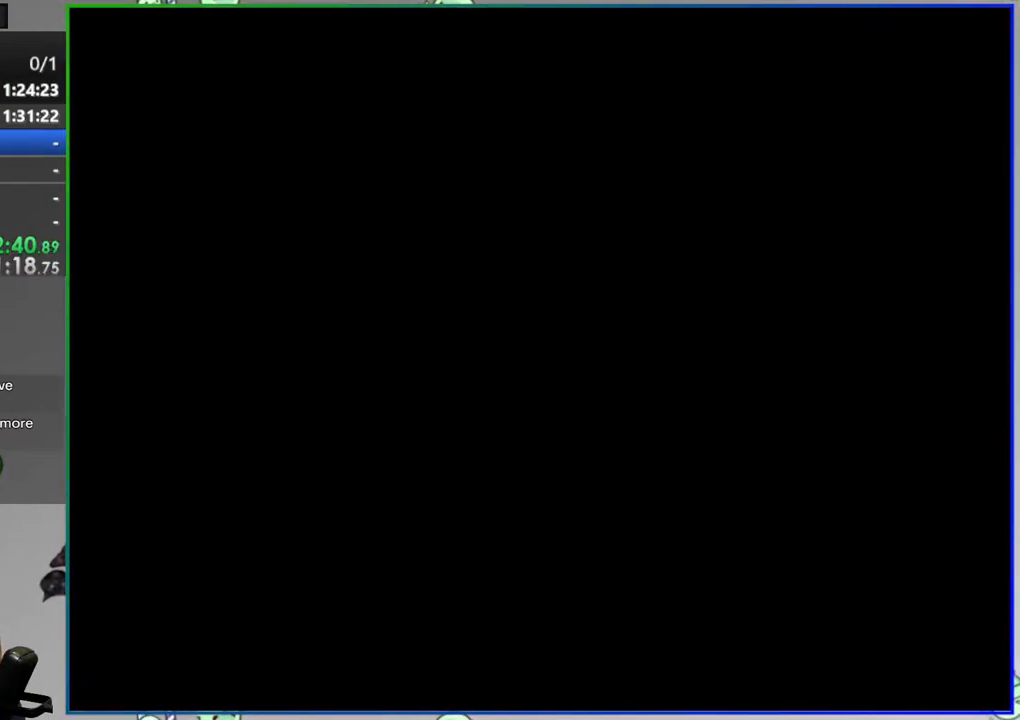
{"dt_ms": 500, "buttons": ["Y", "DPAD_RIGHT"], "events": [[100, "DPAD_RIGHT", "down"]]}
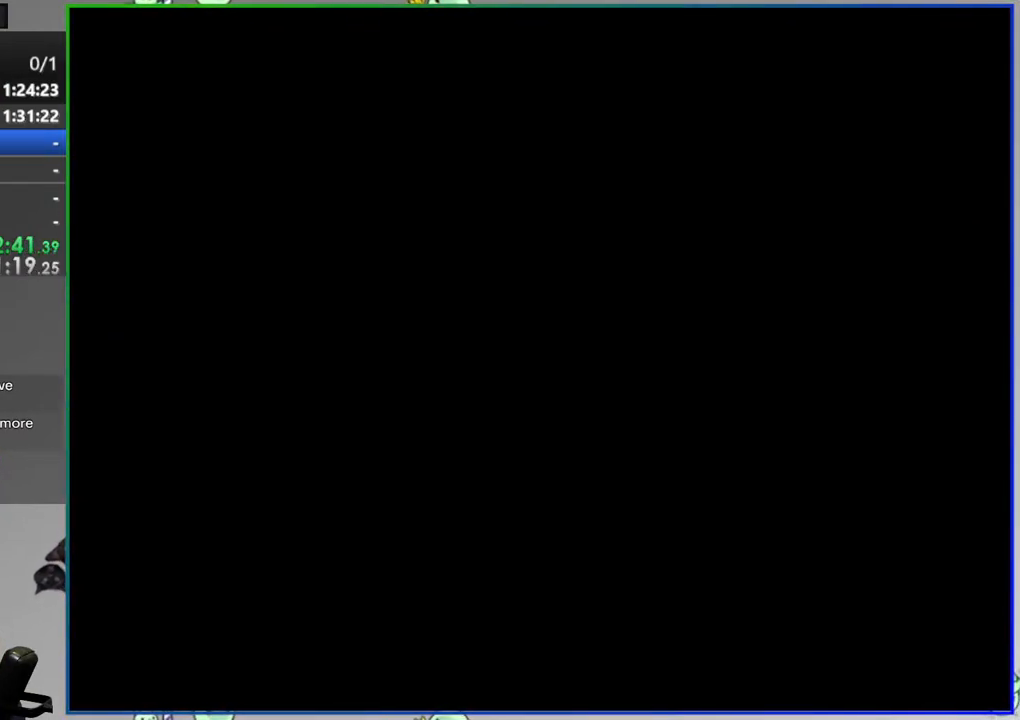
{"dt_ms": 500, "buttons": ["Y", "DPAD_RIGHT"], "events": []}
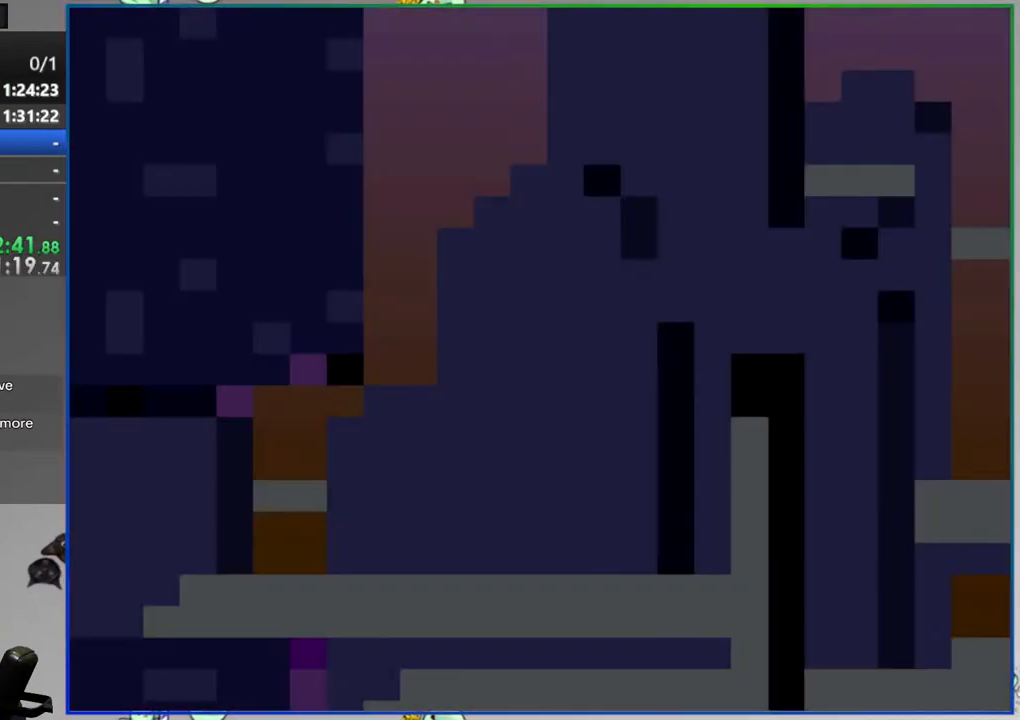
{"dt_ms": 500, "buttons": ["B", "Y", "DPAD_RIGHT"], "events": [[400, "B", "down"]]}
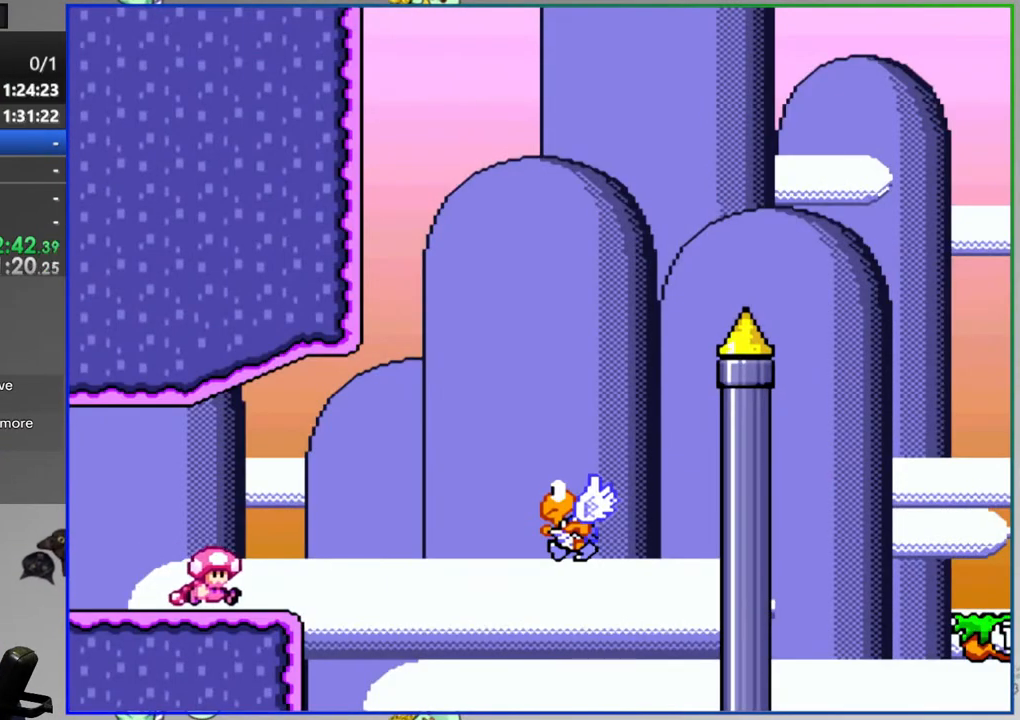
{"dt_ms": 500, "buttons": ["B", "Y", "DPAD_RIGHT"], "events": [[67, "B", "up"], [317, "B", "down"], [317, "DPAD_RIGHT", "up"], [467, "DPAD_RIGHT", "down"]]}
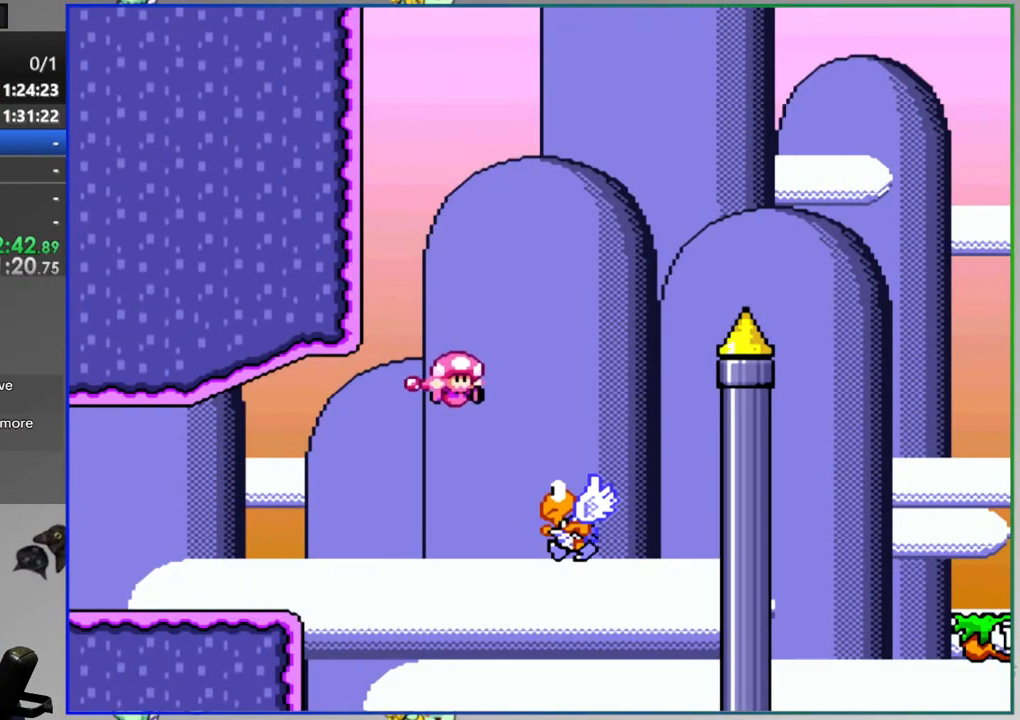
{"dt_ms": 500, "buttons": ["Y", "L1", "DPAD_RIGHT"], "events": [[433, "L1", "down"], [500, "B", "up"]]}
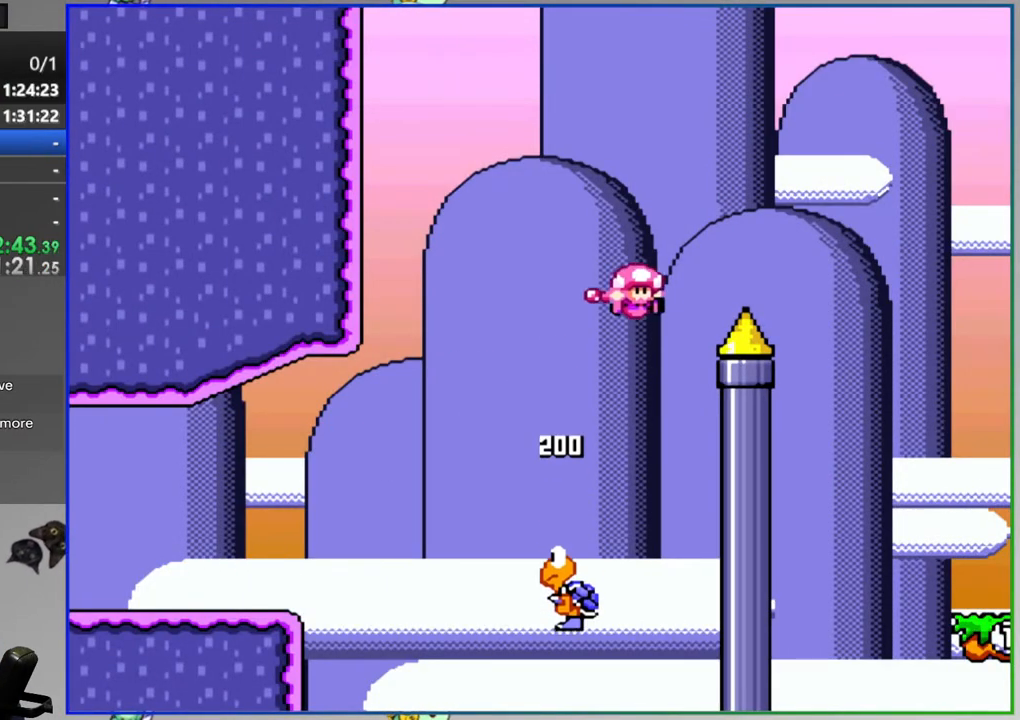
{"dt_ms": 500, "buttons": ["Y", "DPAD_RIGHT"], "events": [[467, "L1", "up"]]}
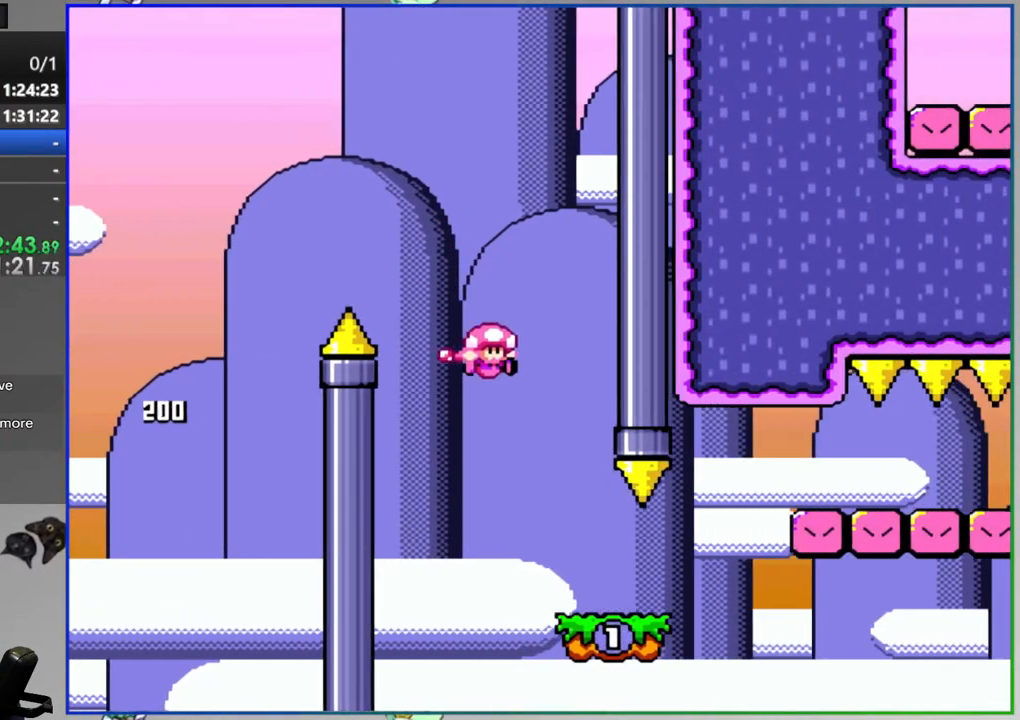
{"dt_ms": 1000, "buttons": ["Y", "DPAD_RIGHT"]}
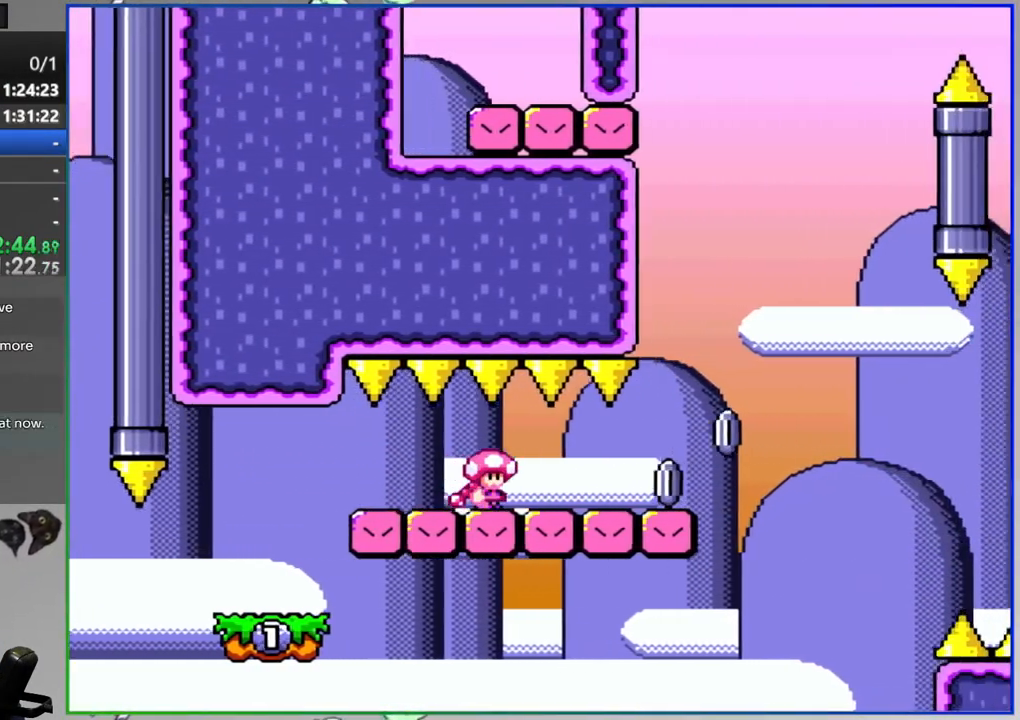
{"dt_ms": 500, "buttons": ["Y", "DPAD_RIGHT"]}
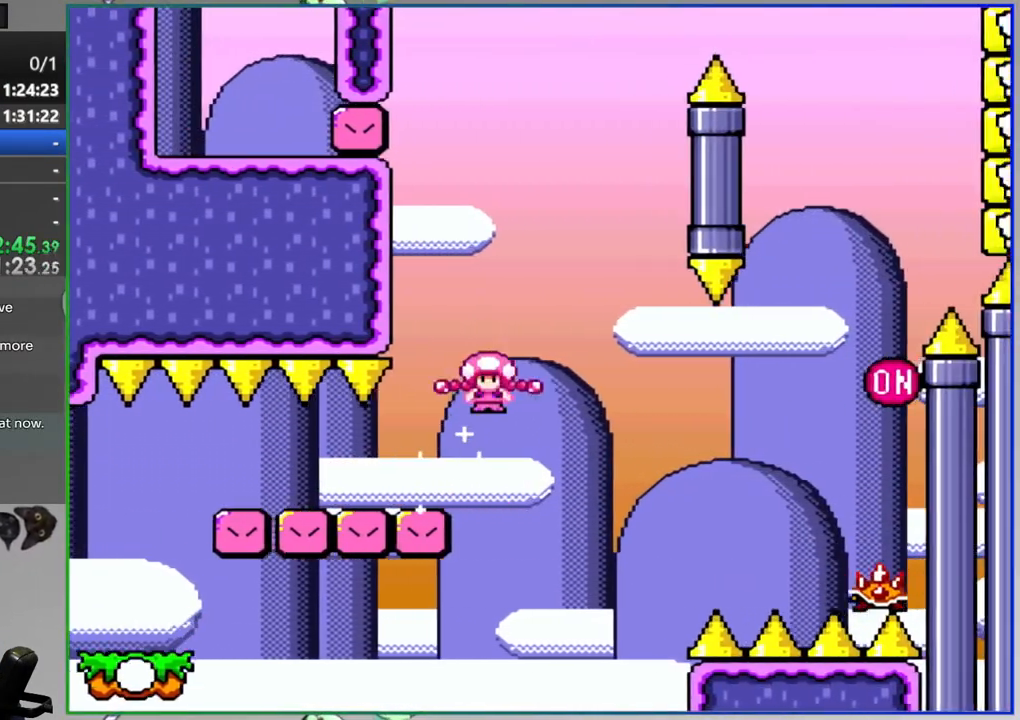
{"dt_ms": 500, "buttons": ["A", "Y"], "events": [[33, "A", "down"], [417, "DPAD_RIGHT", "up"]]}
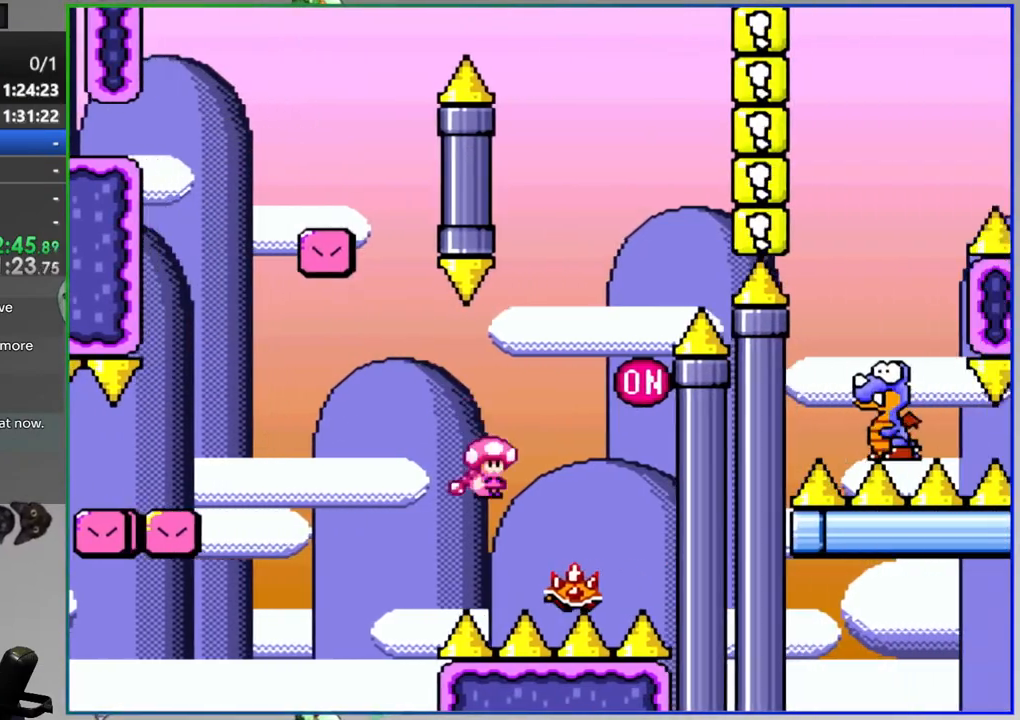
{"dt_ms": 500, "buttons": ["B", "Y", "DPAD_RIGHT"], "events": [[117, "A", "up"], [267, "DPAD_RIGHT", "down"], [417, "B", "down"]]}
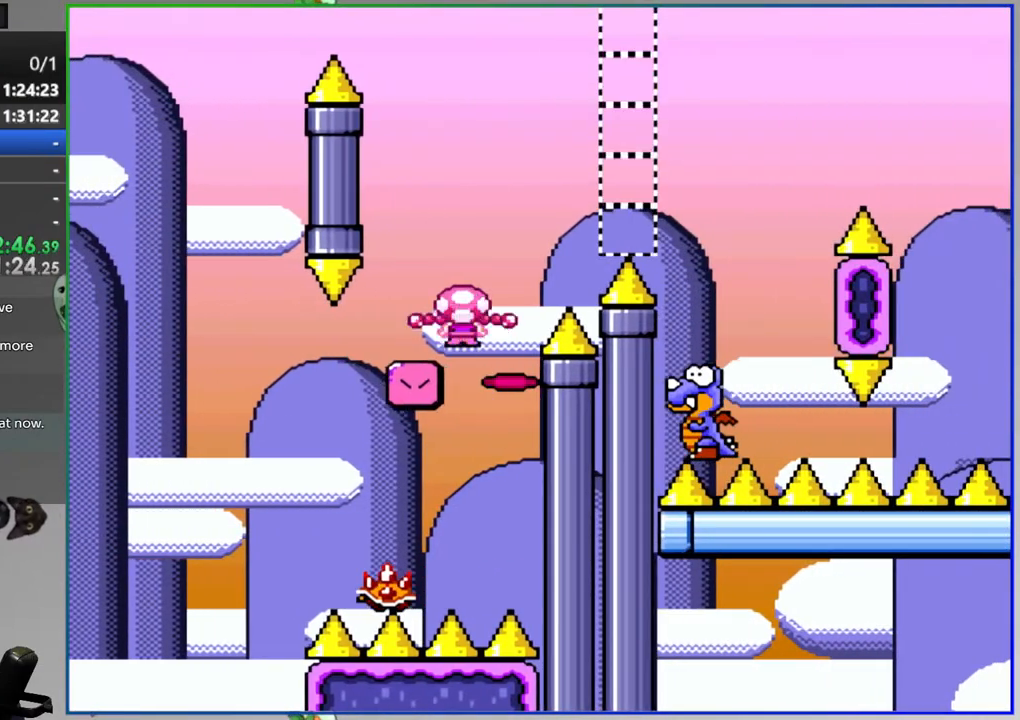
{"dt_ms": 500, "buttons": ["Y"], "events": [[350, "B", "up"], [483, "DPAD_RIGHT", "up"]]}
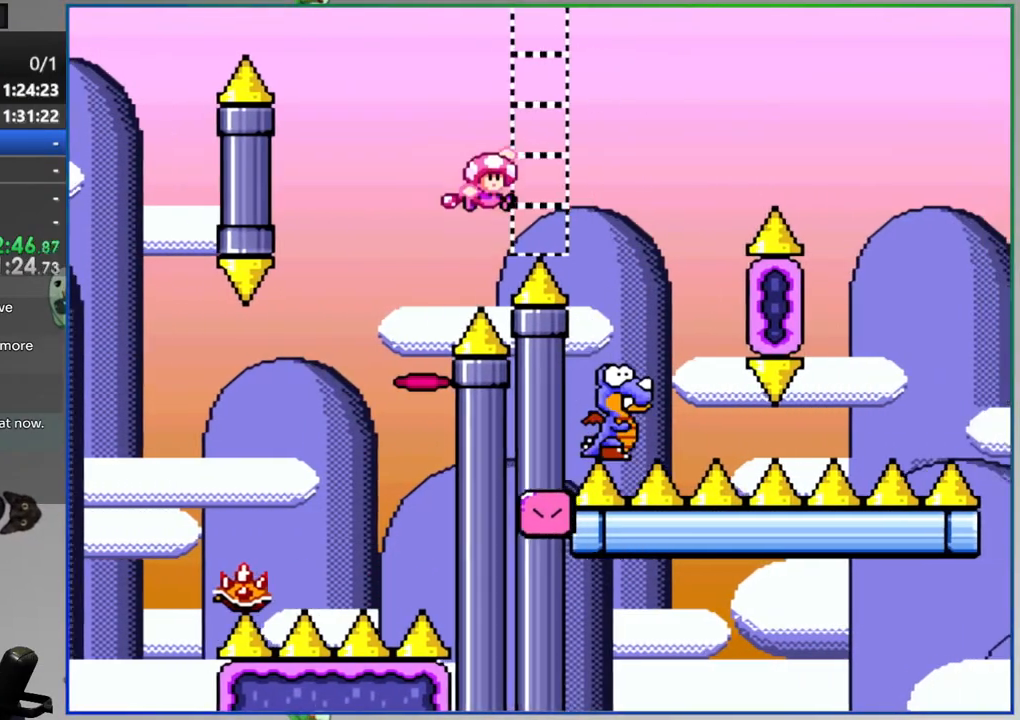
{"dt_ms": 500, "buttons": ["B", "Y", "DPAD_RIGHT"], "events": [[33, "B", "down"], [267, "DPAD_RIGHT", "down"]]}
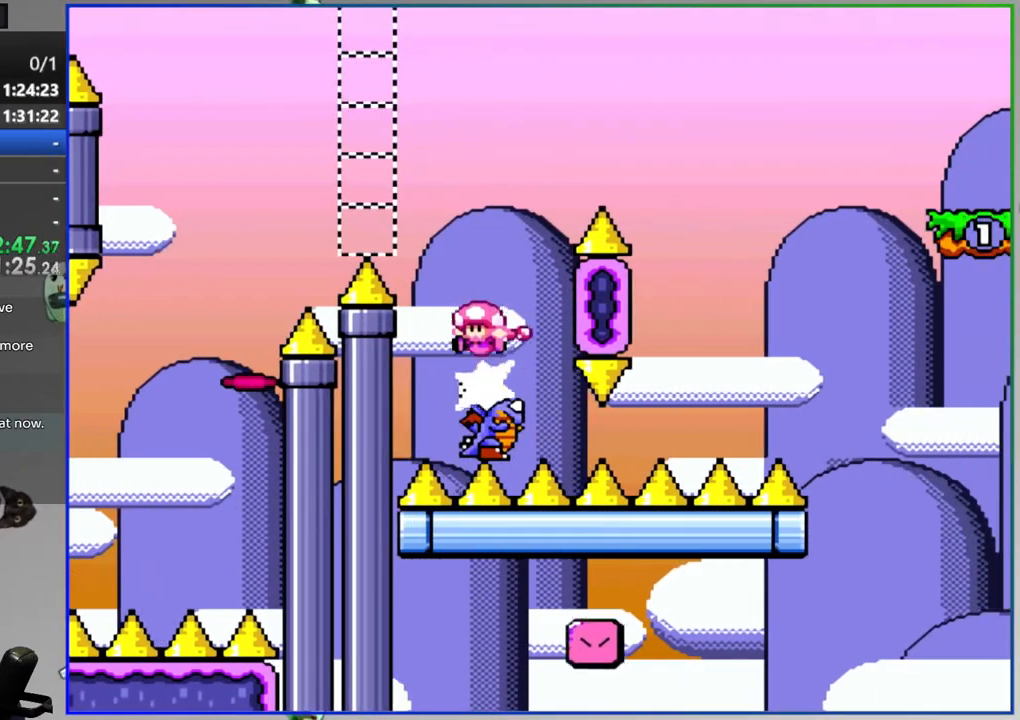
{"dt_ms": 500, "buttons": ["B", "Y"], "events": [[333, "DPAD_RIGHT", "up"]]}
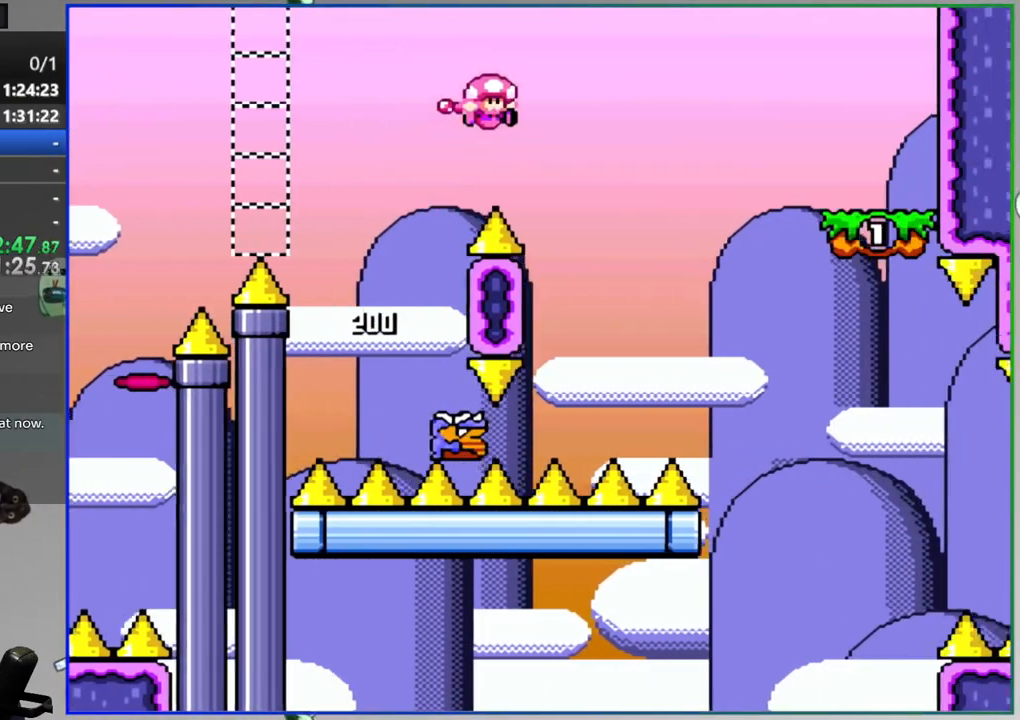
{"dt_ms": 500, "buttons": ["B", "Y", "DPAD_RIGHT"], "events": [[150, "DPAD_RIGHT", "down"]]}
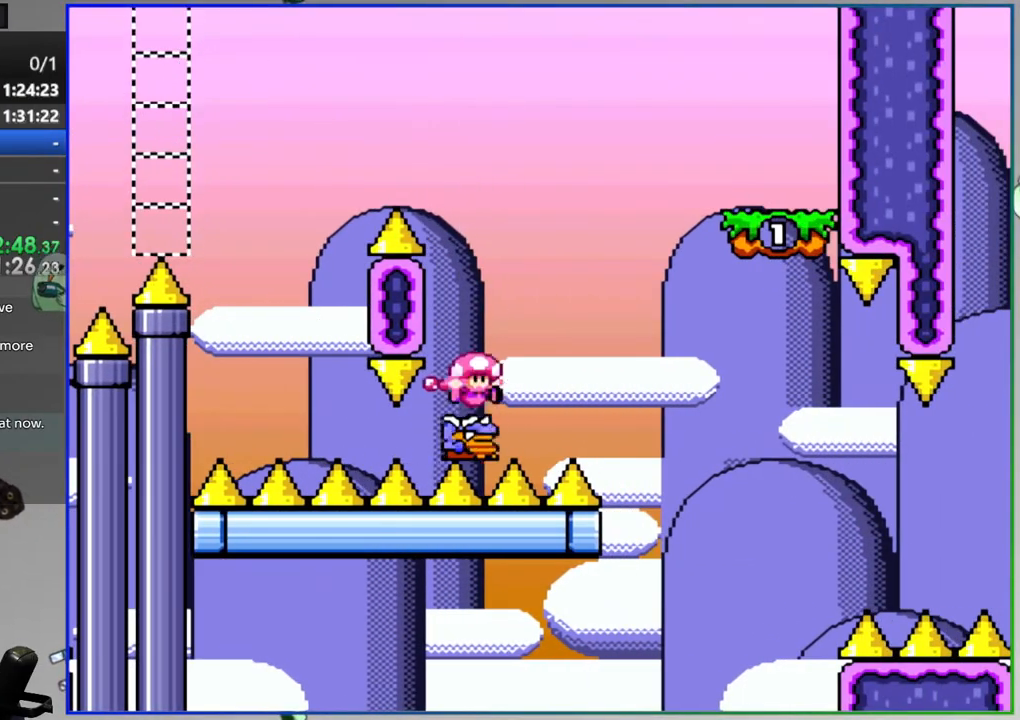
{"dt_ms": 500, "buttons": ["A", "Y"], "events": [[250, "B", "up"], [317, "DPAD_RIGHT", "up"], [433, "A", "down"]]}
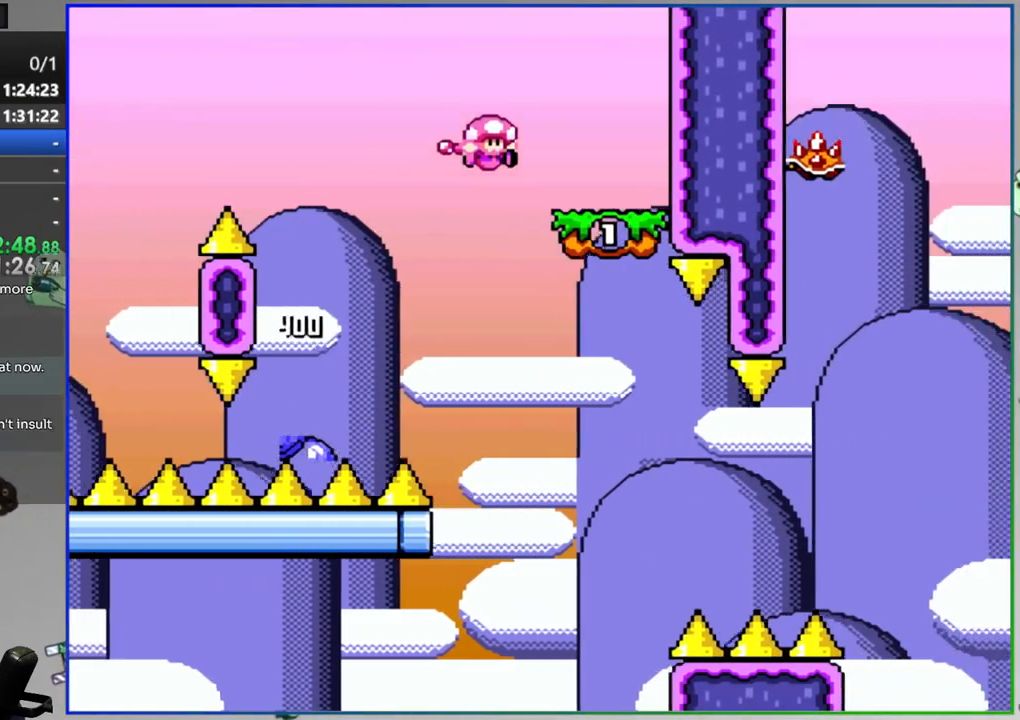
{"dt_ms": 500, "buttons": ["A", "Y", "DPAD_RIGHT"]}
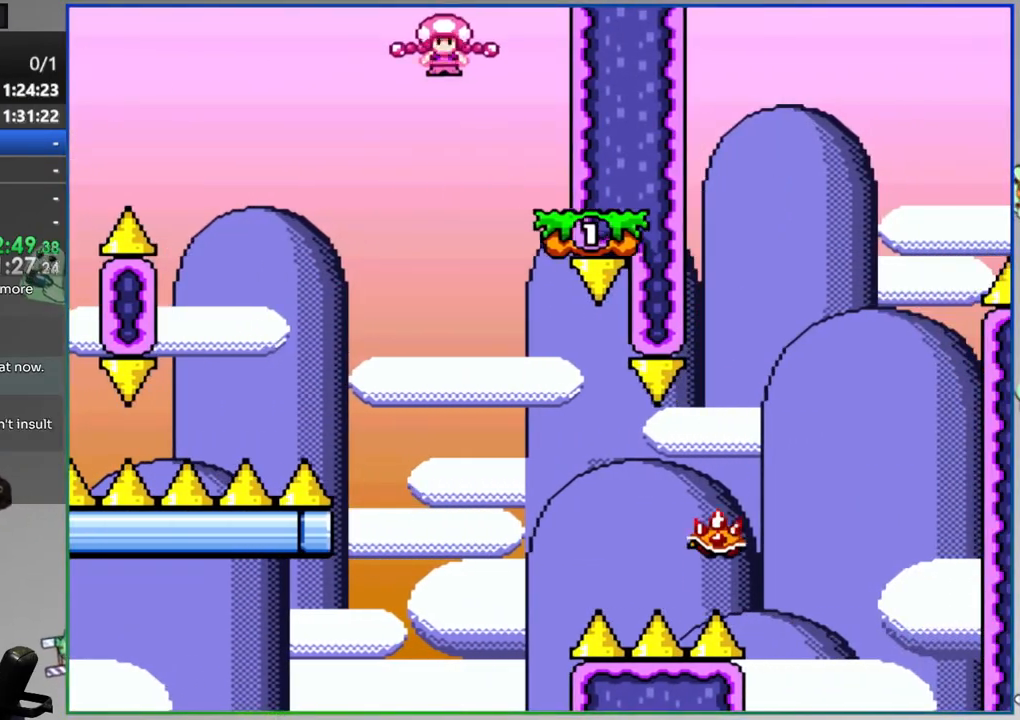
{"dt_ms": 500, "buttons": ["A", "Y", "DPAD_RIGHT"], "events": [[100, "A", "up"], [200, "A", "down"]]}
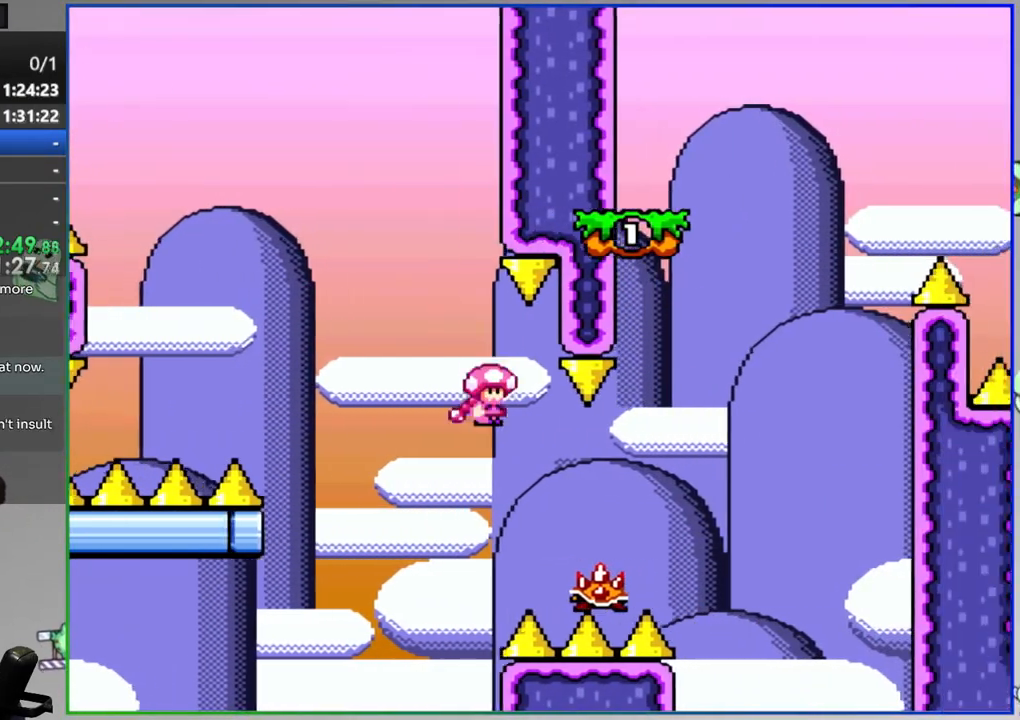
{"dt_ms": 500, "buttons": ["B", "Y", "DPAD_RIGHT"], "events": [[183, "A", "up"], [200, "DPAD_RIGHT", "up"], [317, "DPAD_UP", "down"], [350, "B", "down"], [350, "DPAD_RIGHT", "down"], [350, "DPAD_UP", "up"]]}
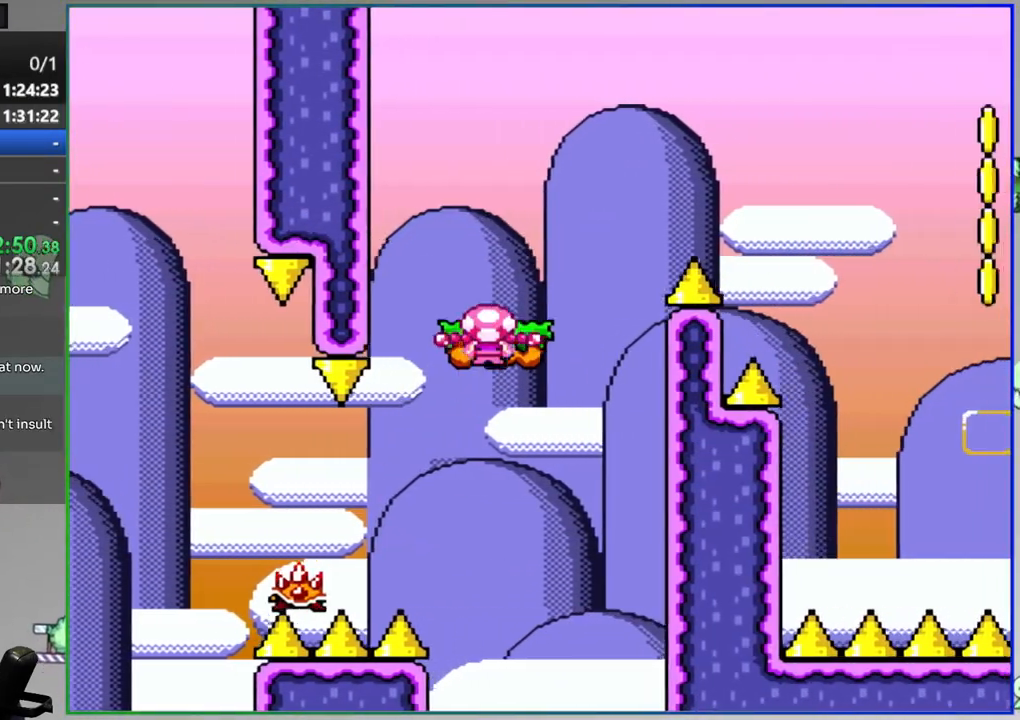
{"dt_ms": 500, "buttons": ["B", "Y", "DPAD_RIGHT"], "events": []}
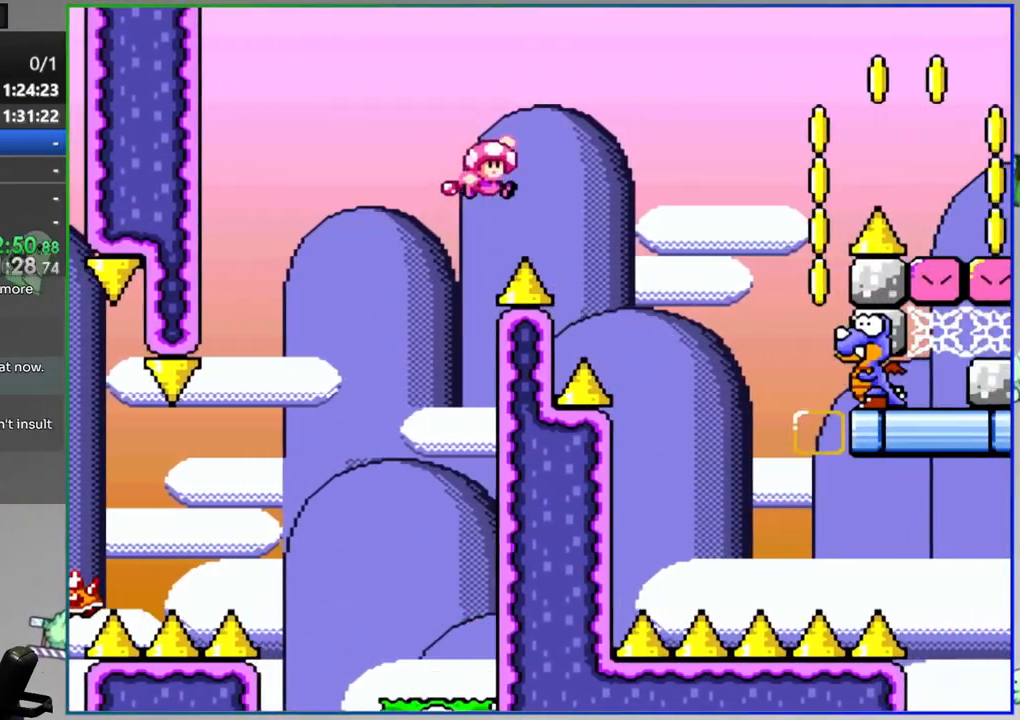
{"dt_ms": 500, "buttons": ["B", "Y"], "events": [[267, "DPAD_RIGHT", "up"]]}
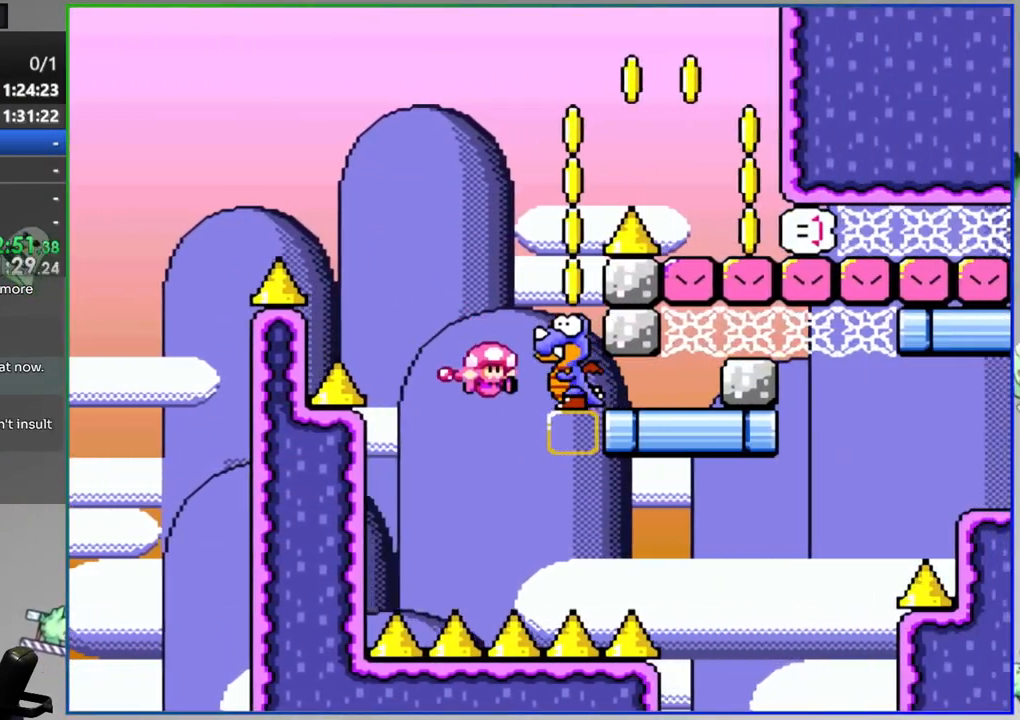
{"dt_ms": 500, "buttons": [], "events": [[267, "B", "up"], [283, "Y", "up"]]}